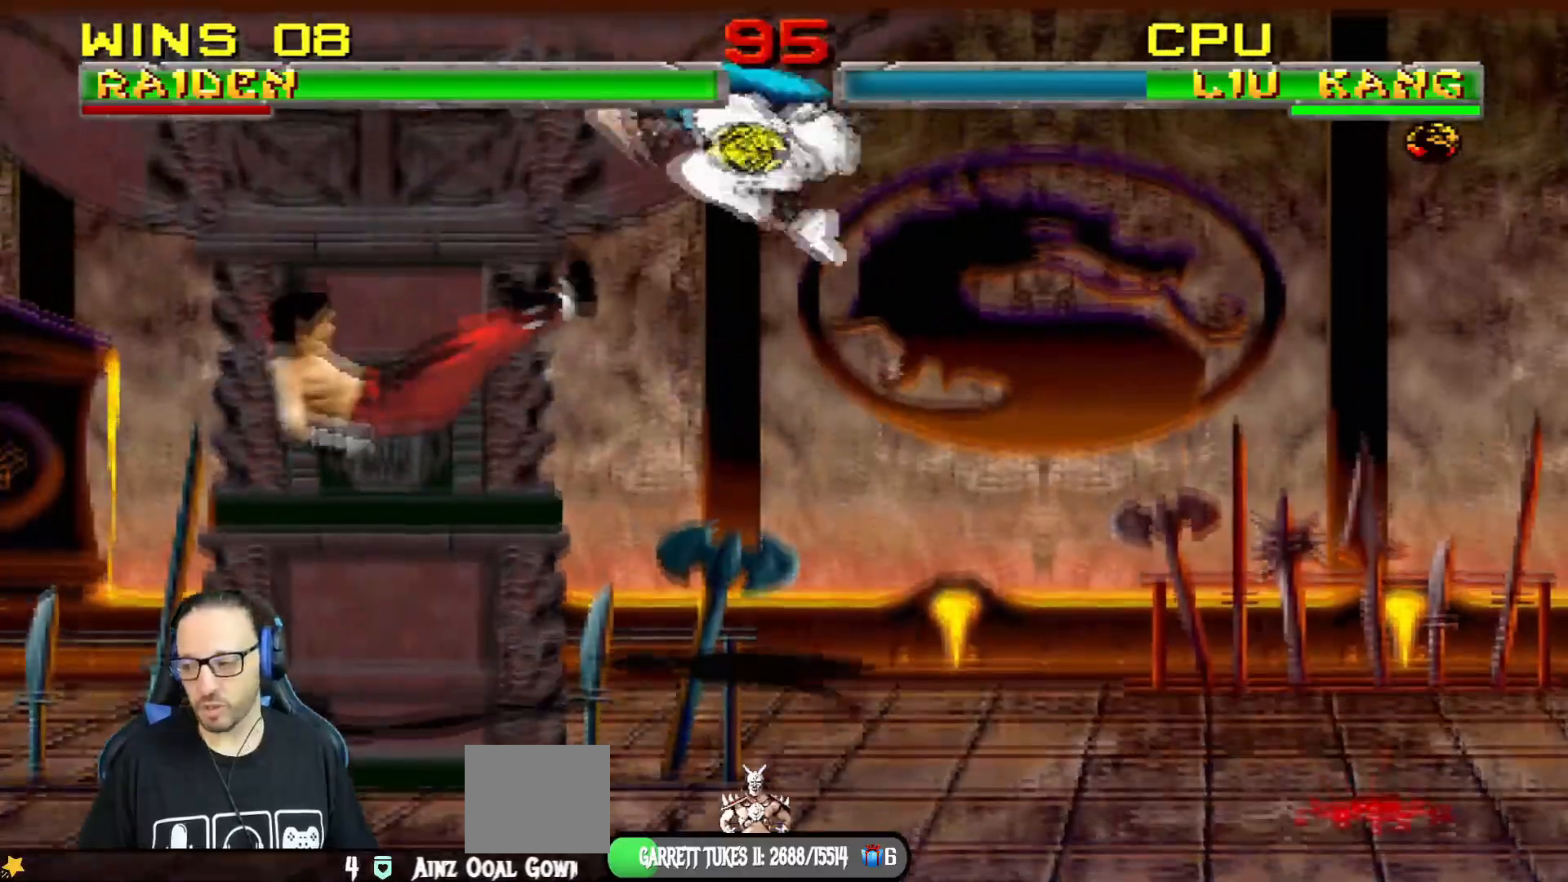
Gameplay with a controller (PlayStation layout); each line is a JSON object with the inputs held at the frame after it. "events" lists button and stick changes between this image and that frame as [ms after this image, input, new state], when the widget could be followed in between.
{"buttons": [], "left_stick": "center", "right_stick": "center", "events": []}
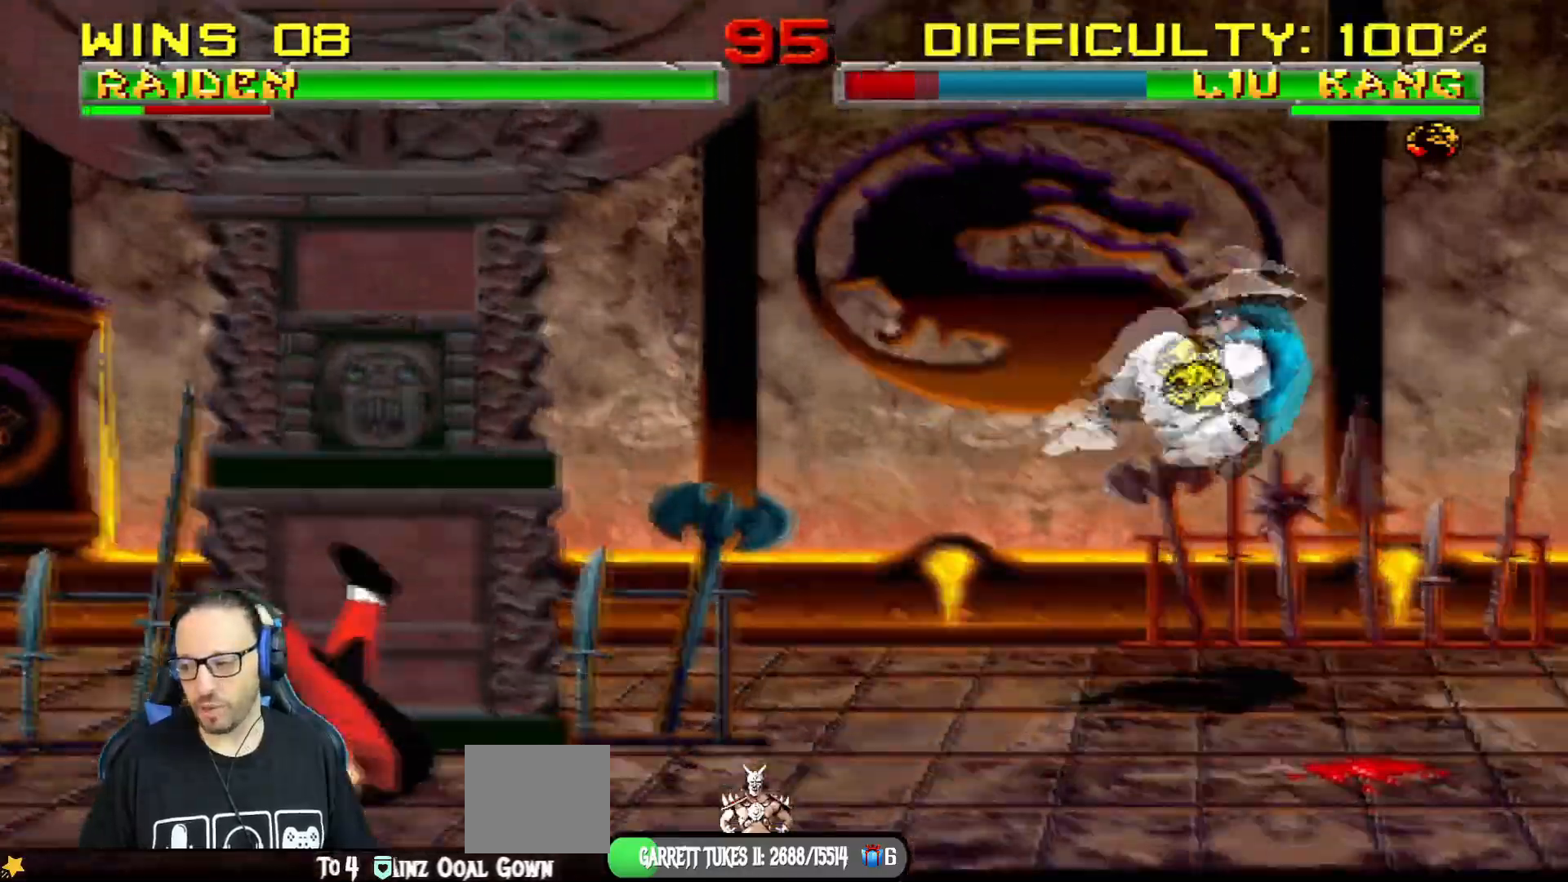
{"buttons": ["L1", "DPAD_UP", "DPAD_LEFT"], "left_stick": "center", "right_stick": "center", "events": [[117, "DPAD_RIGHT", "down"], [284, "DPAD_RIGHT", "up"], [384, "DPAD_LEFT", "down"], [384, "DPAD_UP", "down"], [384, "L1", "down"]]}
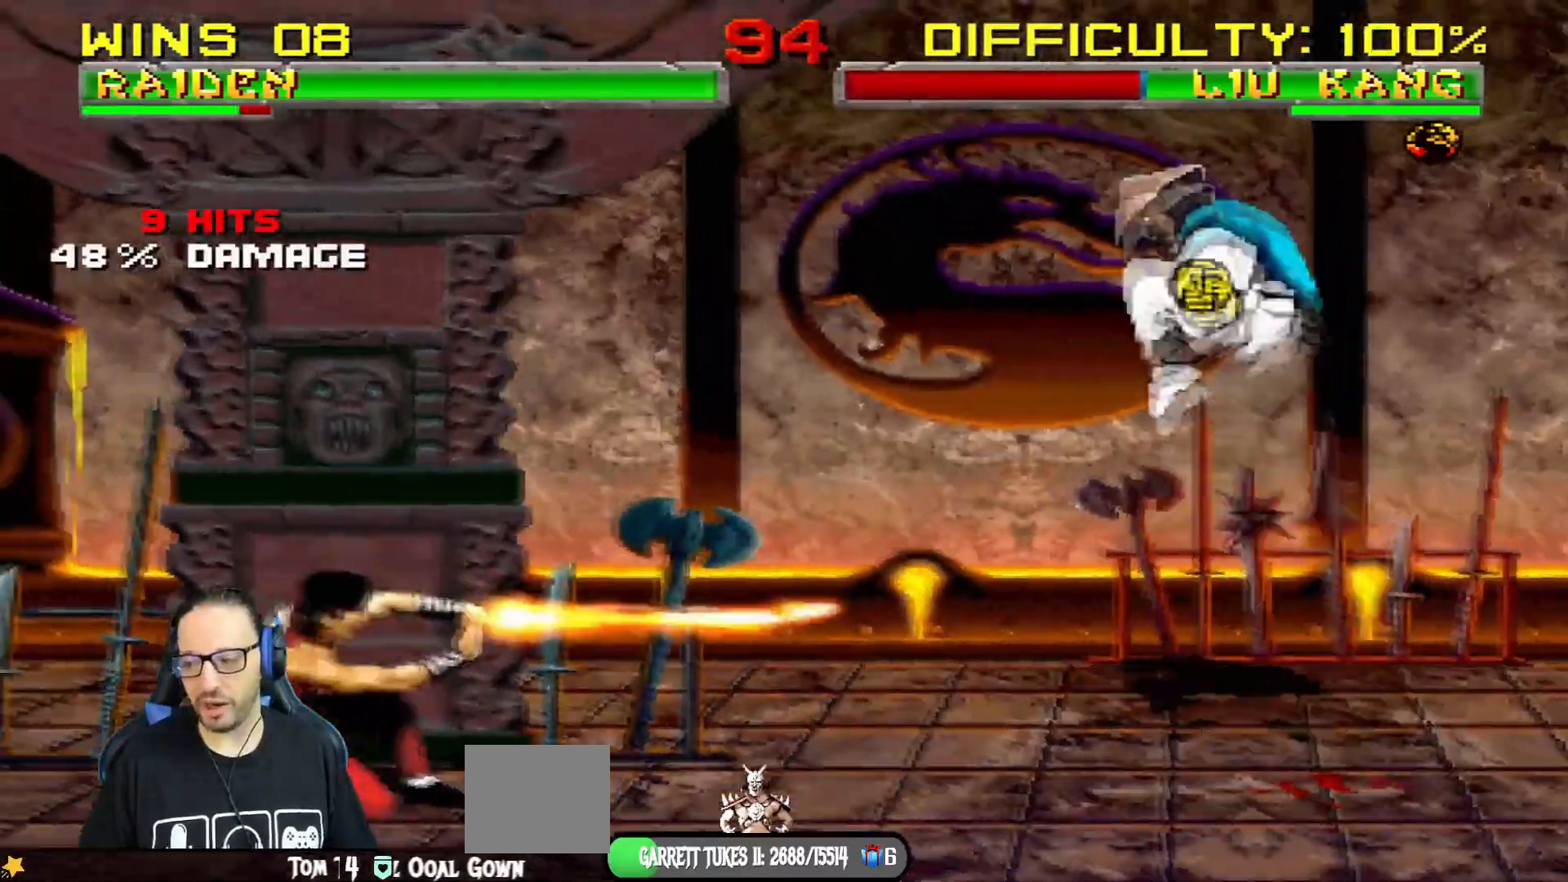
{"buttons": ["SQUARE", "L1", "DPAD_LEFT"], "left_stick": "center", "right_stick": "center", "events": [[284, "SQUARE", "down"], [367, "SQUARE", "up"], [400, "DPAD_UP", "up"], [467, "SQUARE", "down"]]}
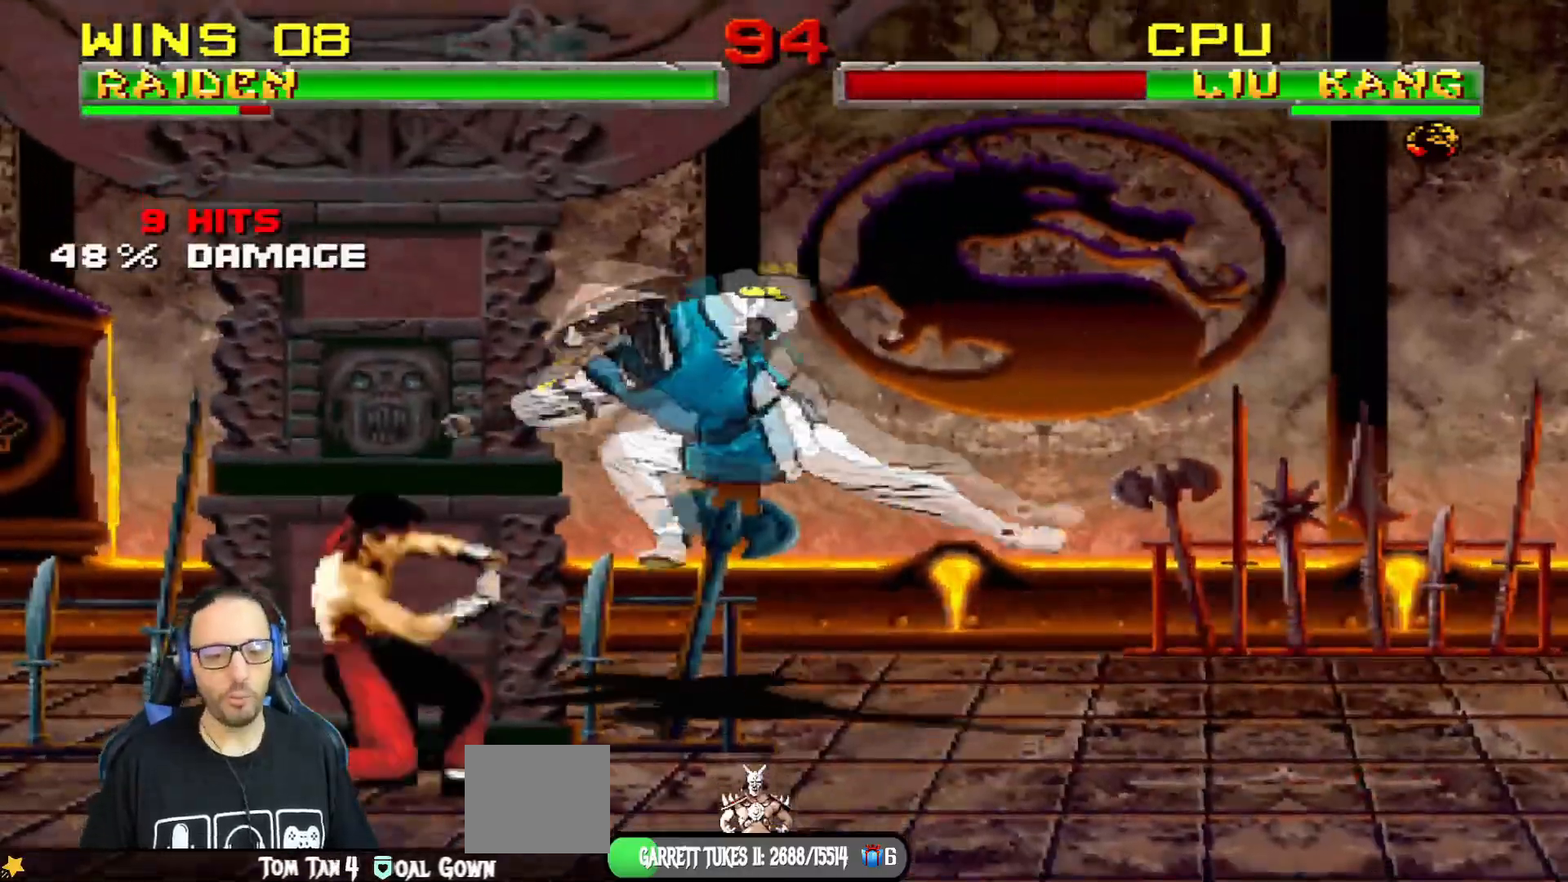
{"buttons": ["CROSS", "L1", "DPAD_DOWN"], "left_stick": "center", "right_stick": "center"}